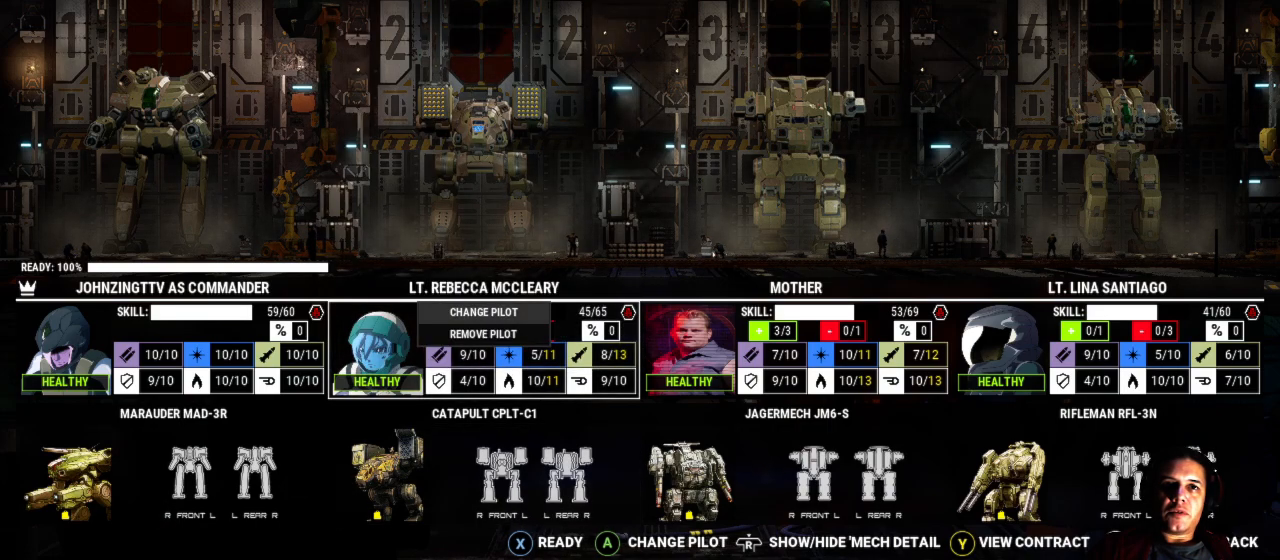
Gameplay with a controller (Xbox layout); each line is a JSON object with the inputs held at the frame after it. "events" lists button and stick changes between this image and that frame as [ms after this image, input, new state], when the widget could be followed in between. Not read: L1 L3 R3.
{"buttons": [], "left_stick": "center", "right_stick": "center", "events": []}
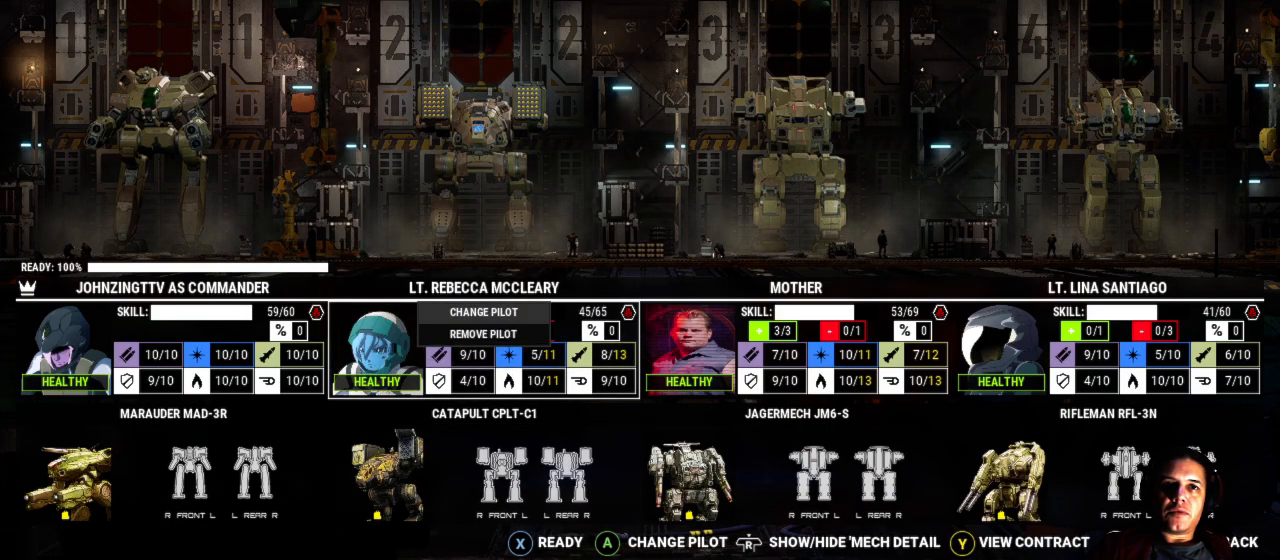
{"buttons": [], "left_stick": "center", "right_stick": "center", "events": [[100, "A", "down"], [200, "A", "up"]]}
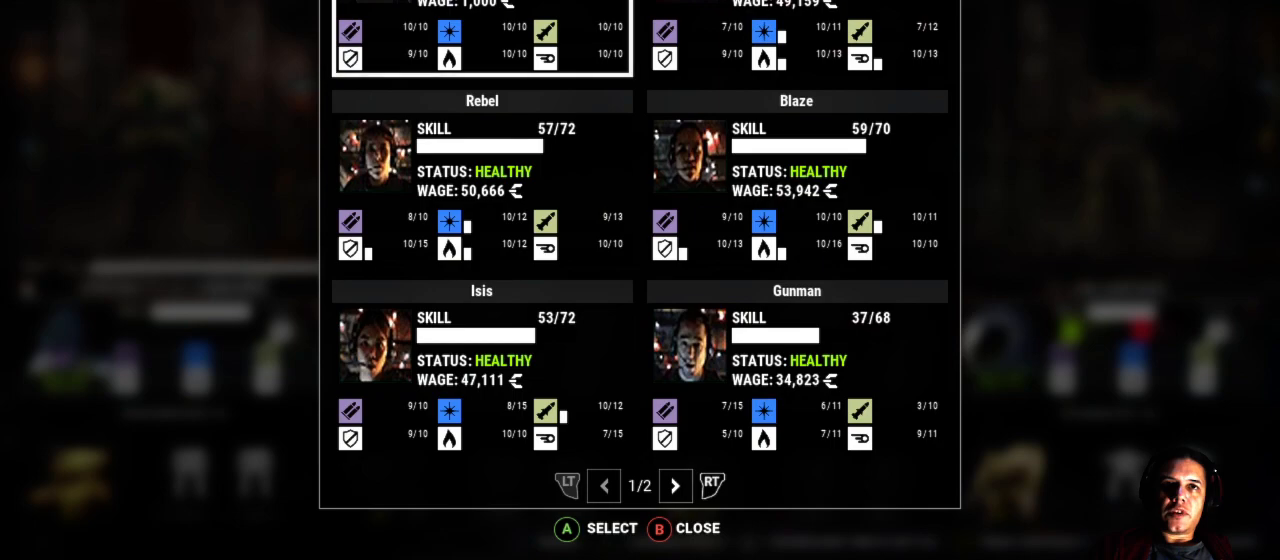
{"buttons": [], "left_stick": "center", "right_stick": "center", "events": []}
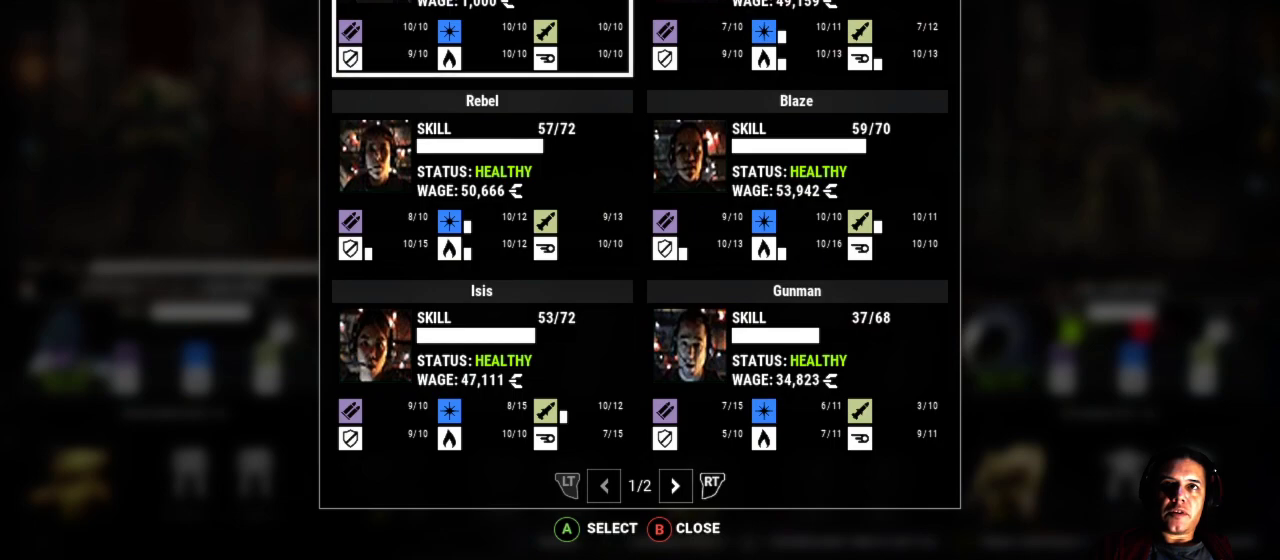
{"buttons": [], "left_stick": "center", "right_stick": "center", "events": []}
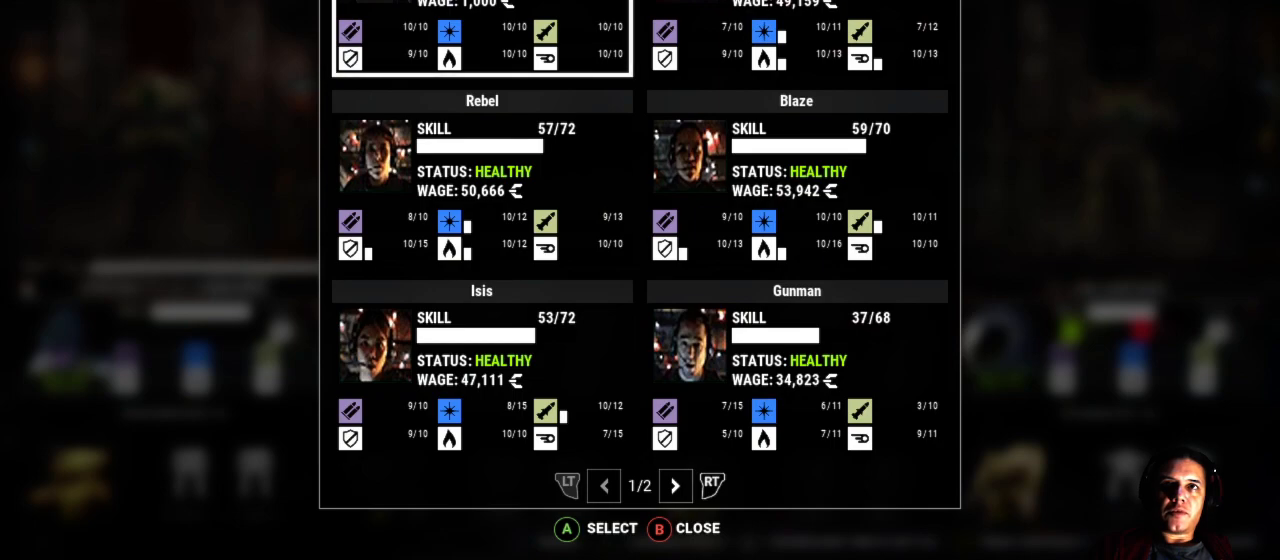
{"buttons": [], "left_stick": "center", "right_stick": "center", "events": []}
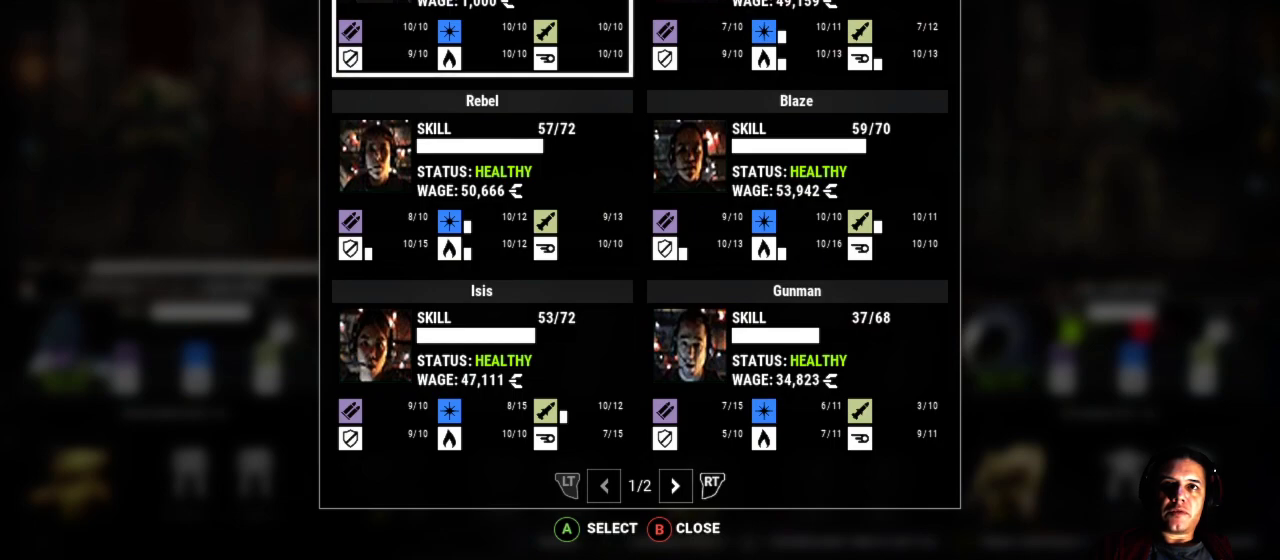
{"buttons": [], "left_stick": "center", "right_stick": "center", "events": [[183, "left_stick", "down"], [450, "left_stick", "center"]]}
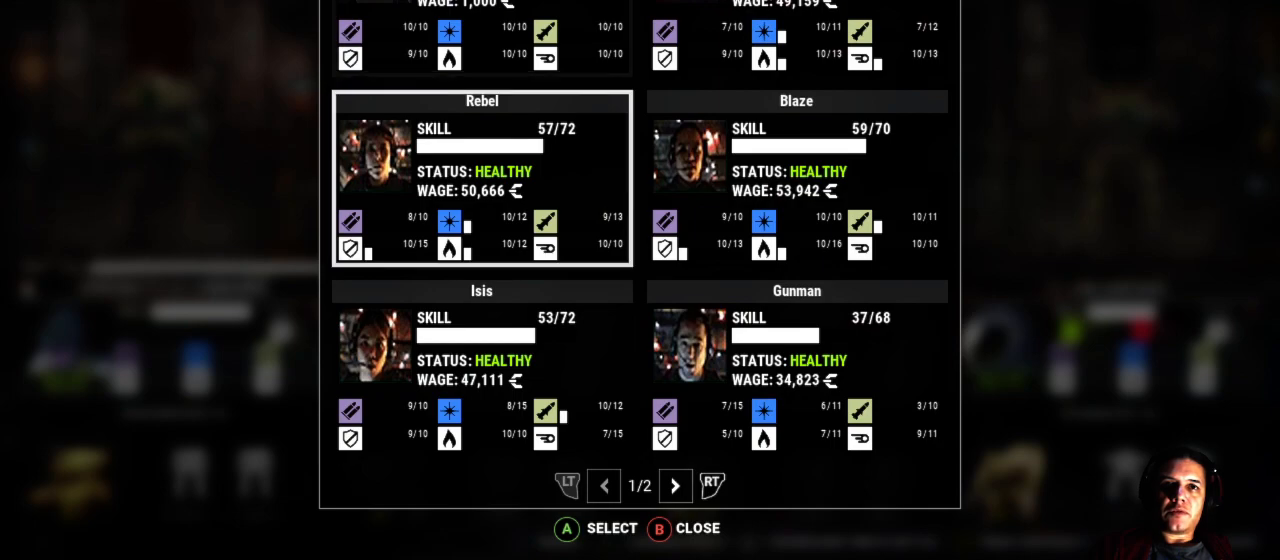
{"buttons": [], "left_stick": "center", "right_stick": "center", "events": []}
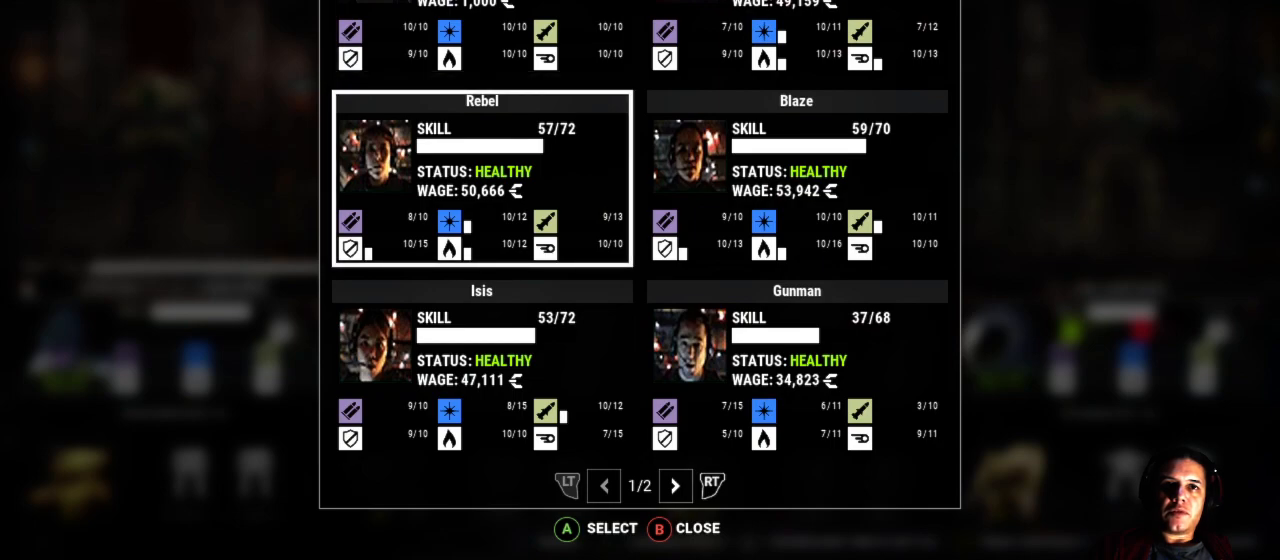
{"buttons": [], "left_stick": "center", "right_stick": "center", "events": [[383, "R2", "down"], [500, "R2", "up"]]}
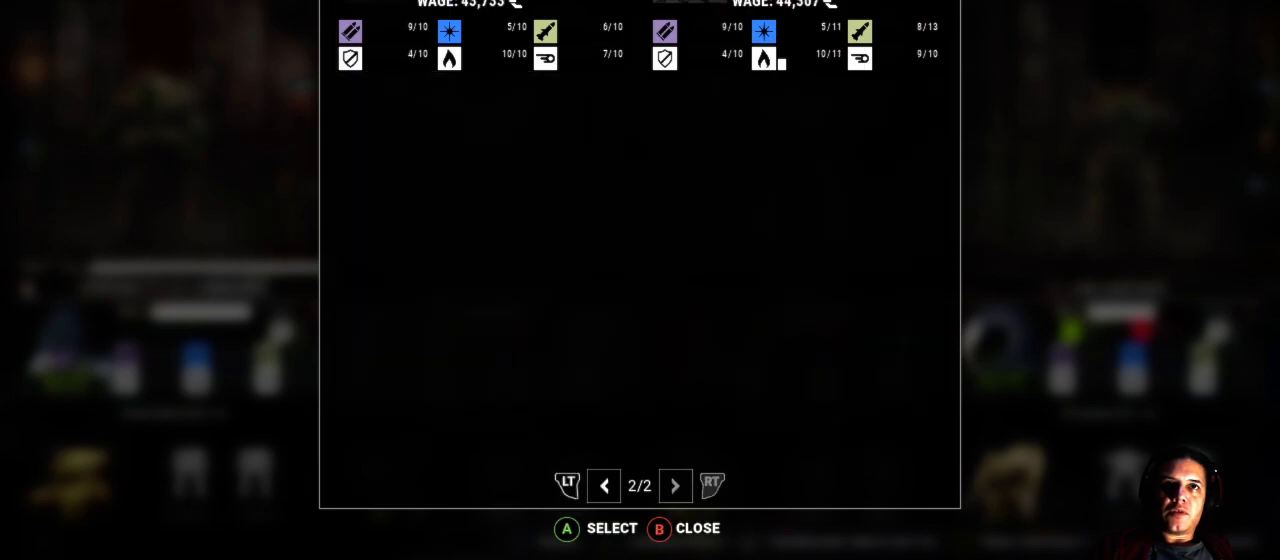
{"buttons": [], "left_stick": "center", "right_stick": "center", "events": []}
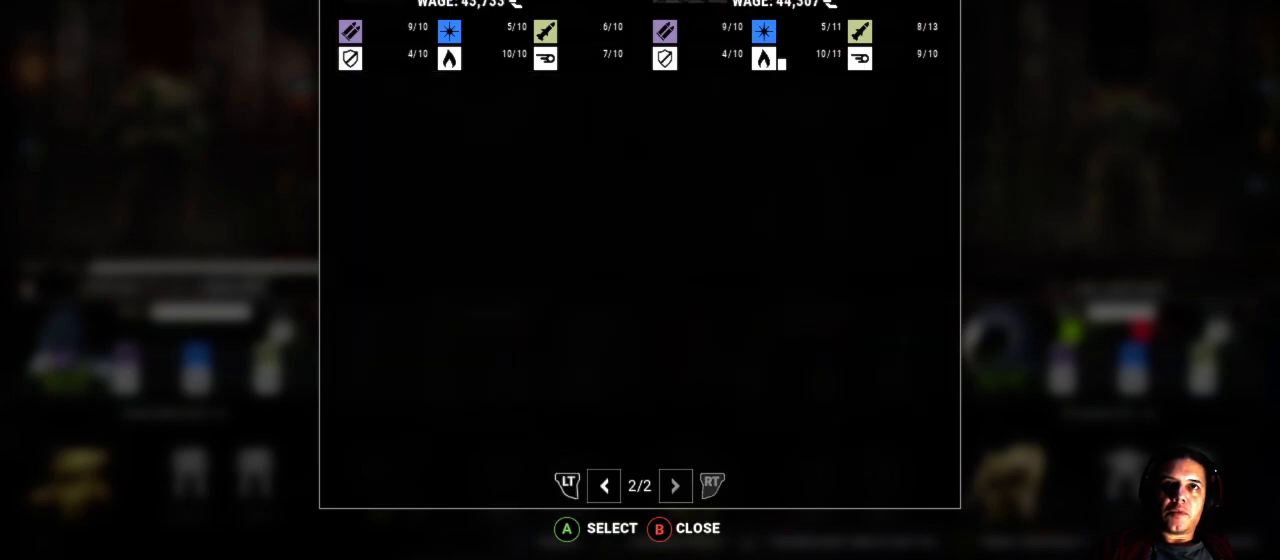
{"buttons": [], "left_stick": "center", "right_stick": "center", "events": [[317, "L2", "down"], [467, "L2", "up"]]}